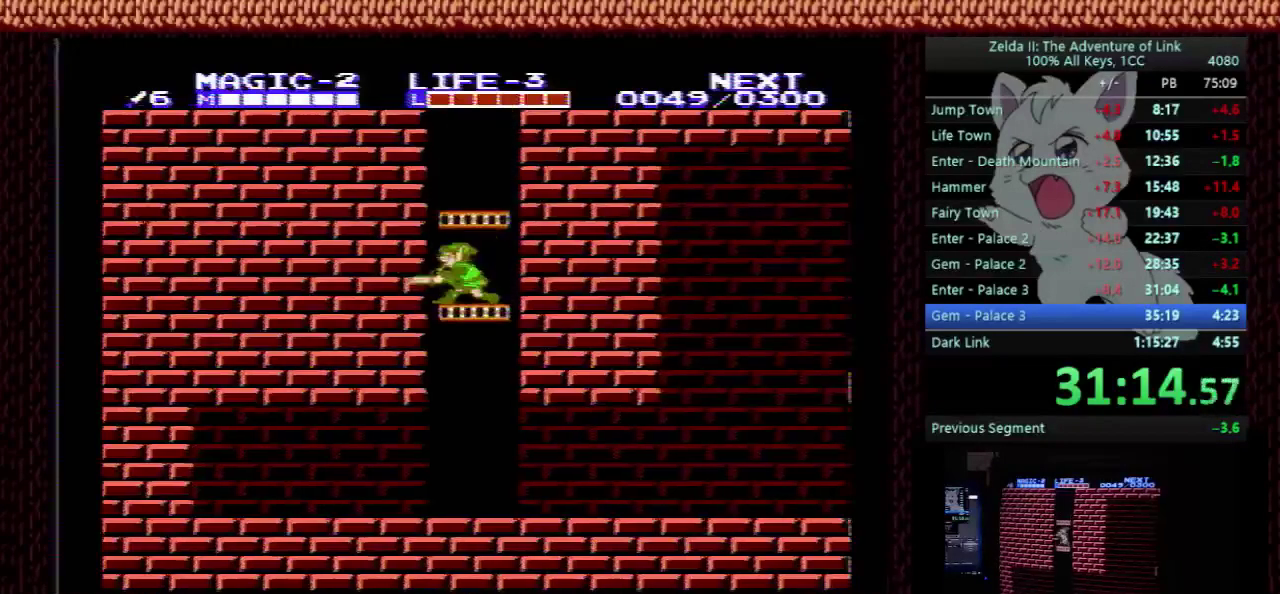
Gameplay with a controller (Nintendo layout); each line is a JSON object with the inputs held at the frame after it. "events" lists button and stick changes between this image and that frame as [ms after this image, input, new state], when the widget could be followed in between. Not read: L3 R3.
{"buttons": ["DPAD_DOWN"], "events": [[100, "DPAD_LEFT", "up"], [133, "B", "up"]]}
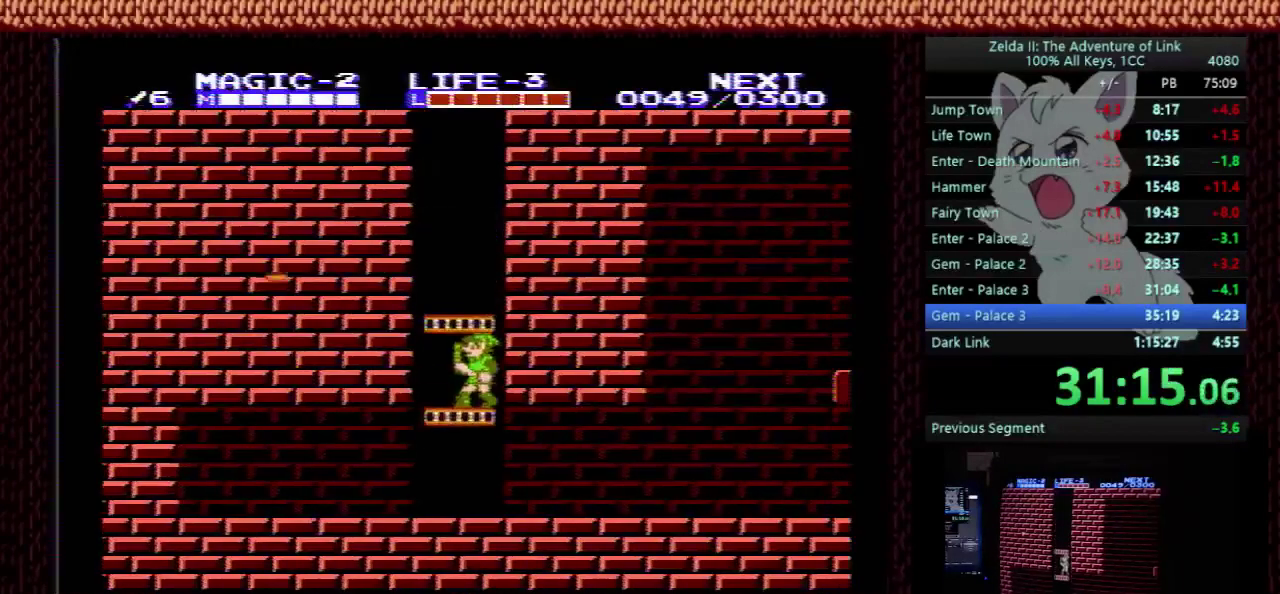
{"buttons": ["DPAD_RIGHT"], "events": [[367, "DPAD_RIGHT", "down"], [400, "DPAD_DOWN", "up"]]}
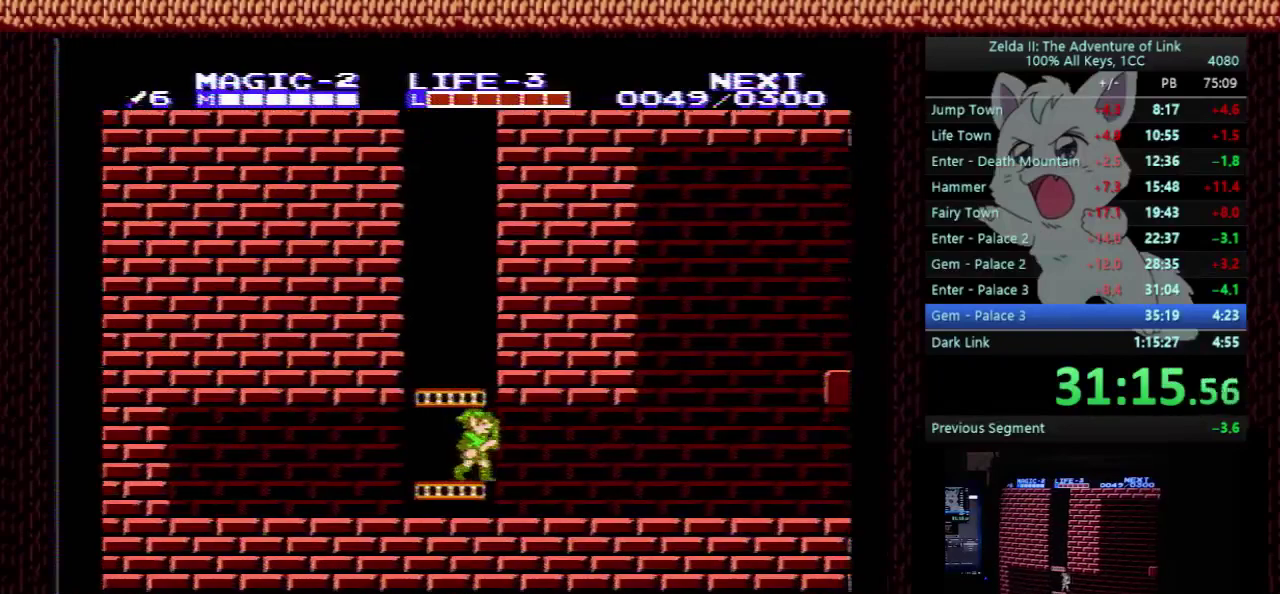
{"buttons": ["DPAD_RIGHT"], "events": []}
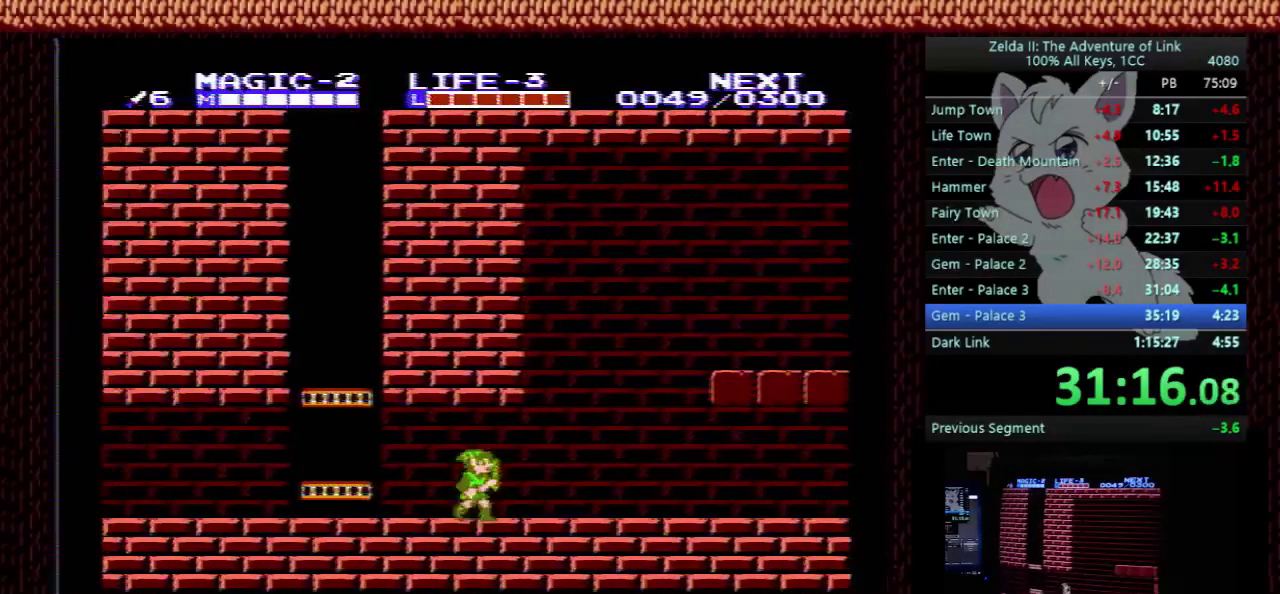
{"buttons": ["DPAD_RIGHT"], "events": []}
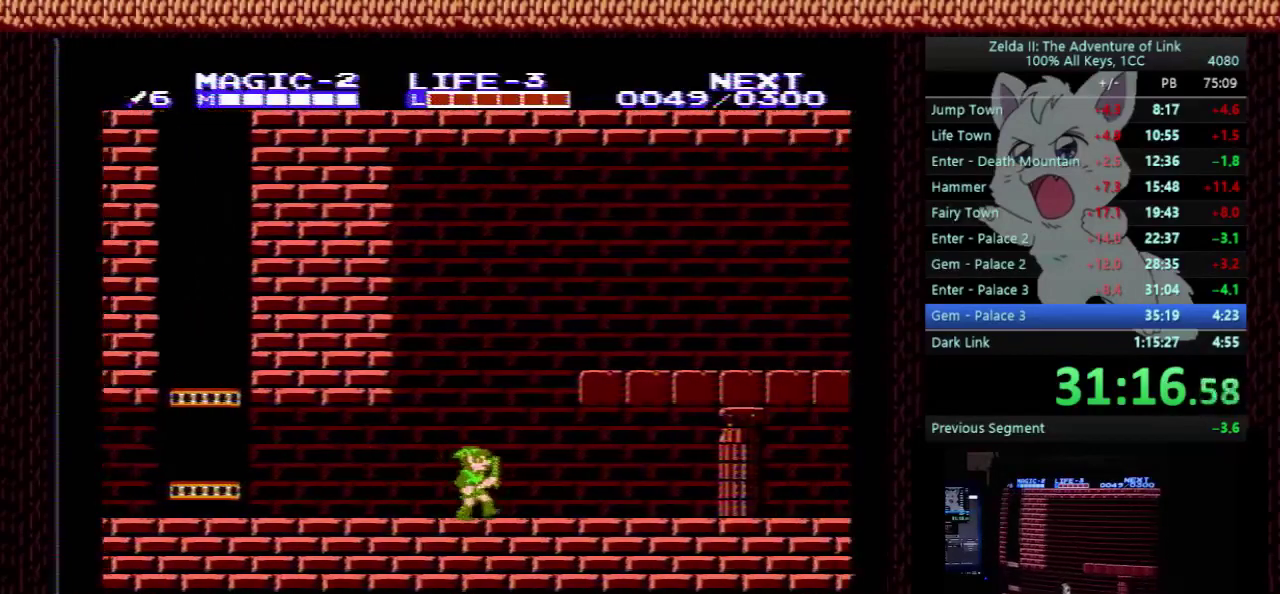
{"buttons": ["DPAD_RIGHT"], "events": []}
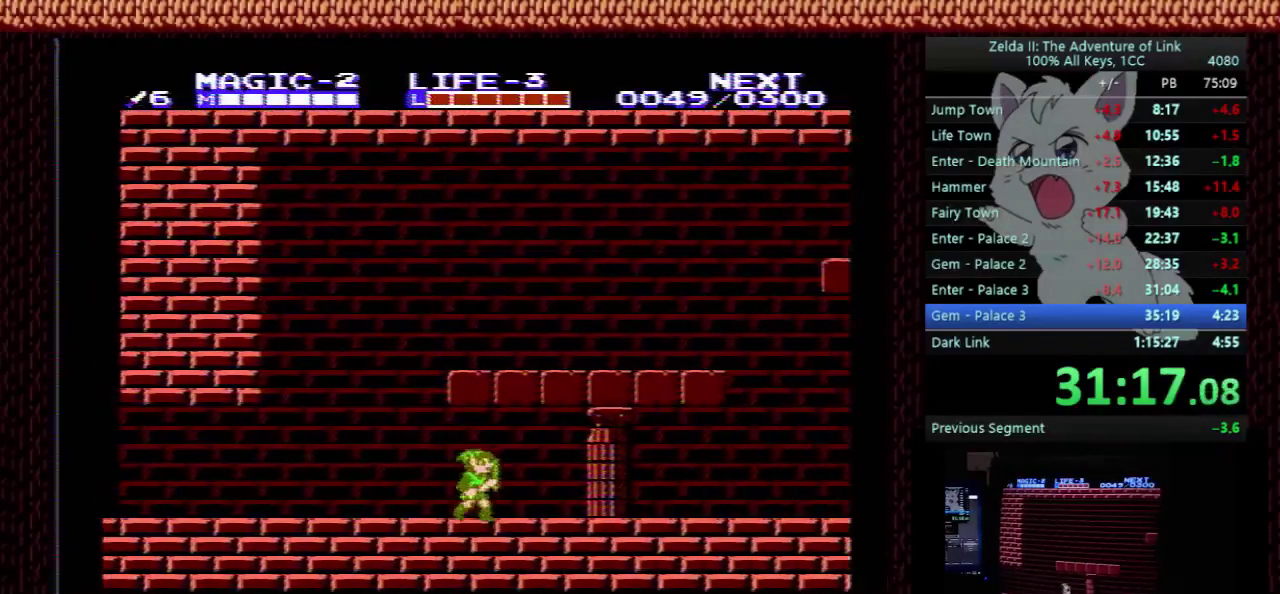
{"buttons": ["DPAD_RIGHT"], "events": []}
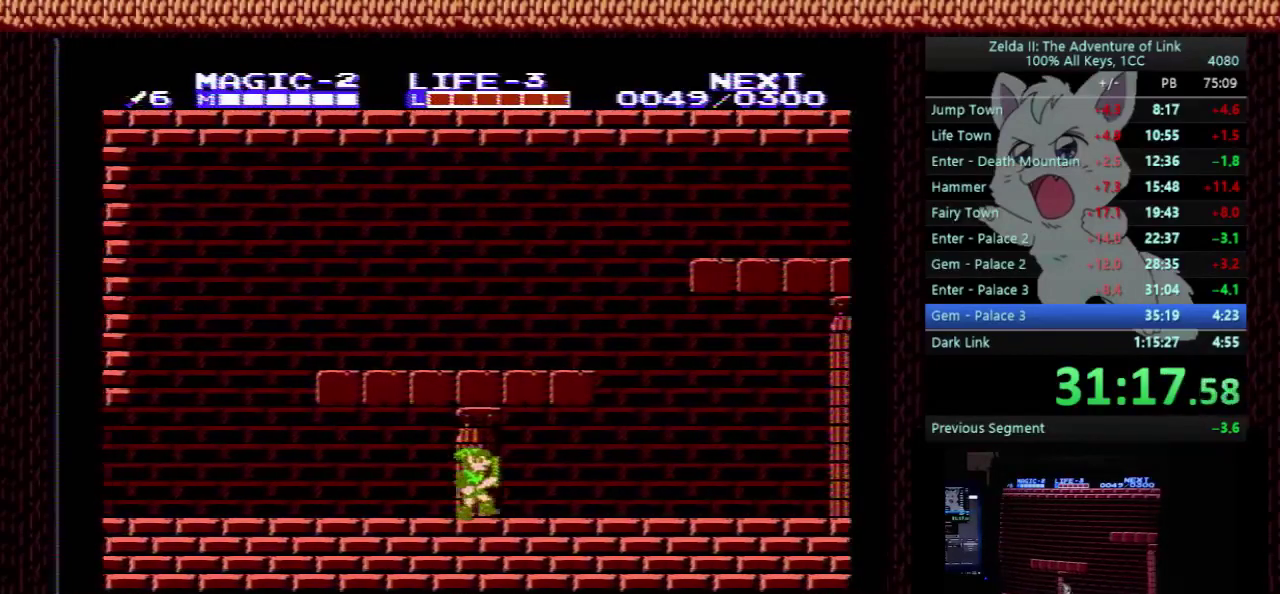
{"buttons": ["DPAD_RIGHT"], "events": []}
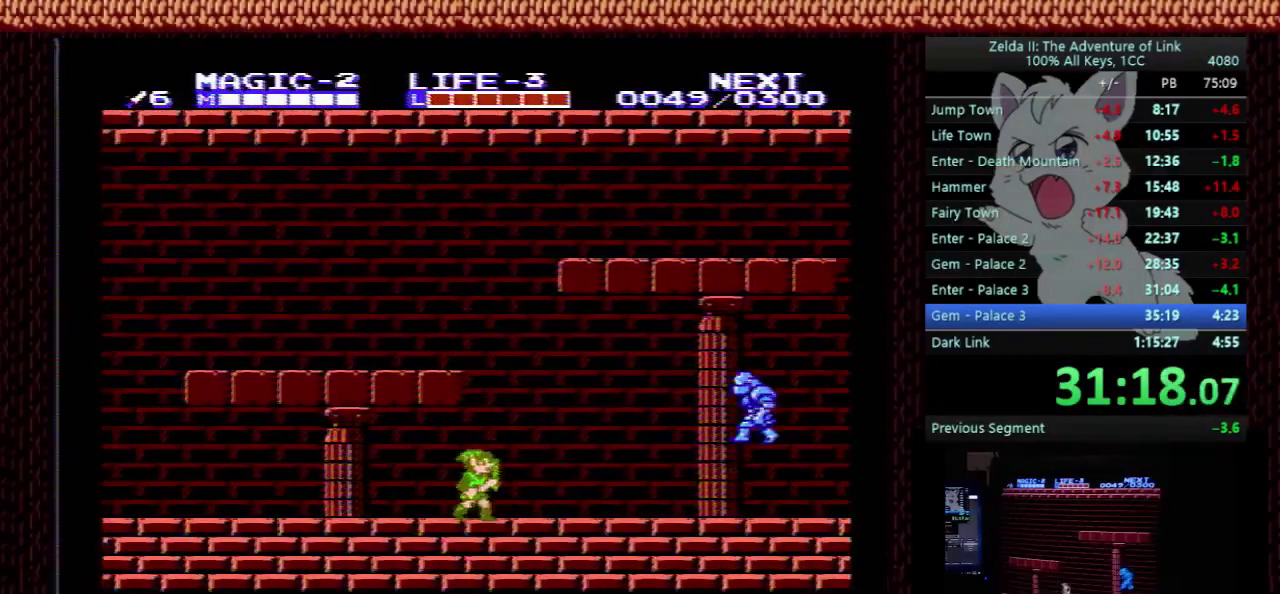
{"buttons": ["A", "DPAD_DOWN"], "events": [[400, "A", "down"], [433, "DPAD_DOWN", "down"], [467, "DPAD_RIGHT", "up"]]}
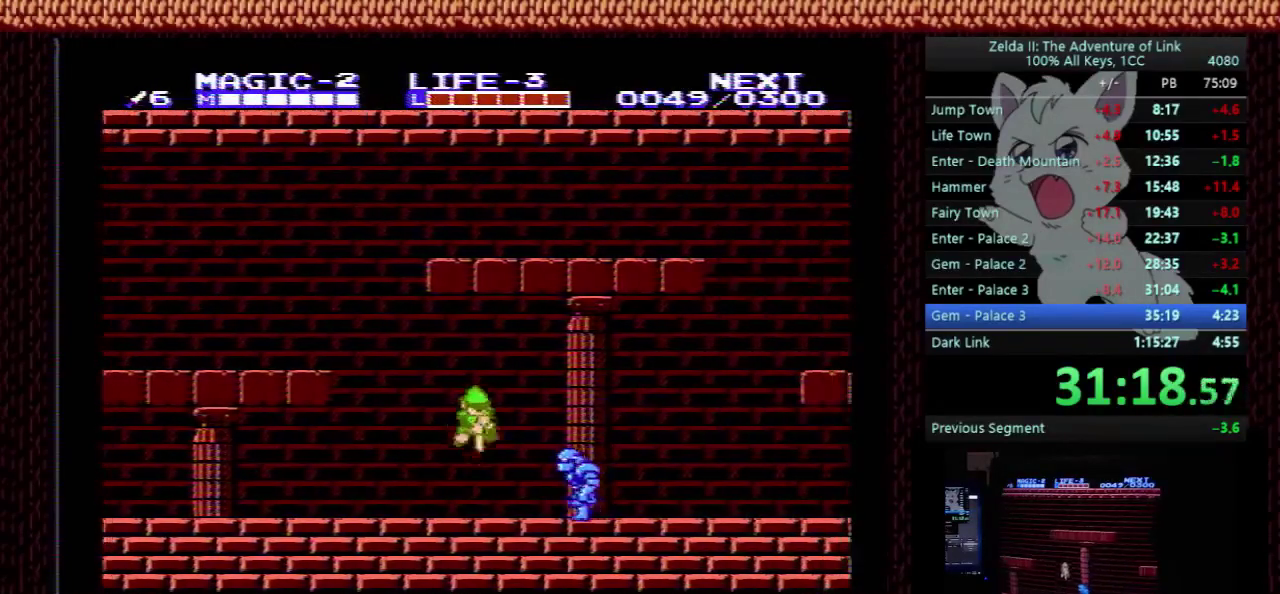
{"buttons": ["A", "DPAD_DOWN", "DPAD_RIGHT"], "events": [[500, "DPAD_RIGHT", "down"]]}
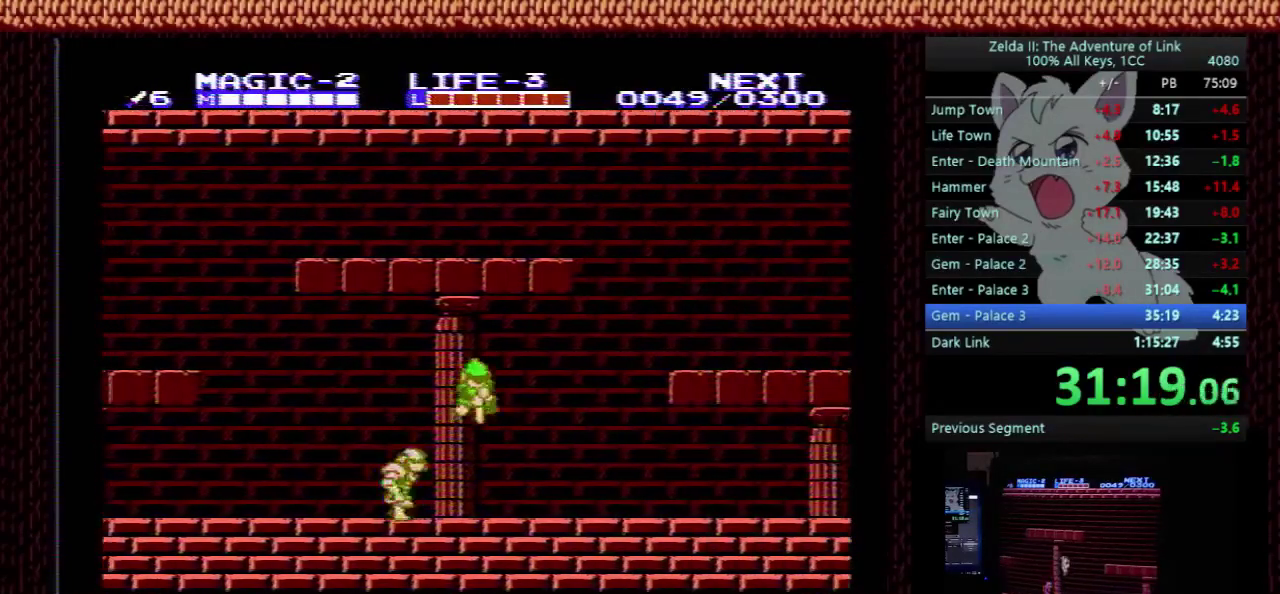
{"buttons": ["DPAD_RIGHT"], "events": [[67, "DPAD_DOWN", "up"], [167, "A", "up"]]}
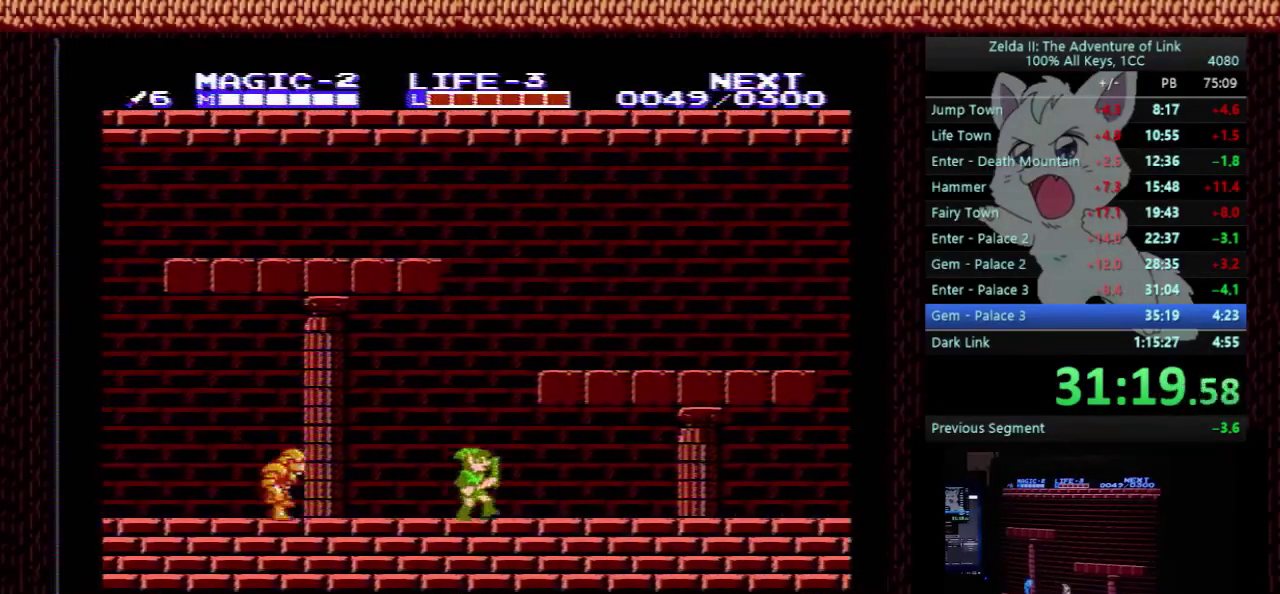
{"buttons": ["DPAD_RIGHT"], "events": []}
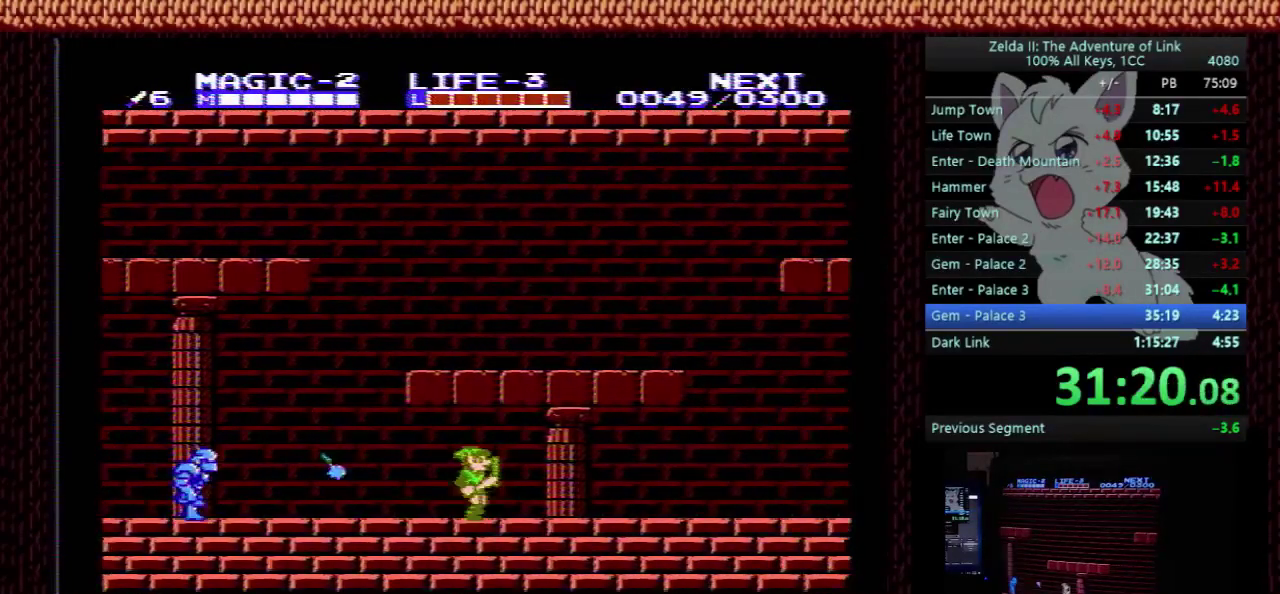
{"buttons": ["DPAD_RIGHT"], "events": []}
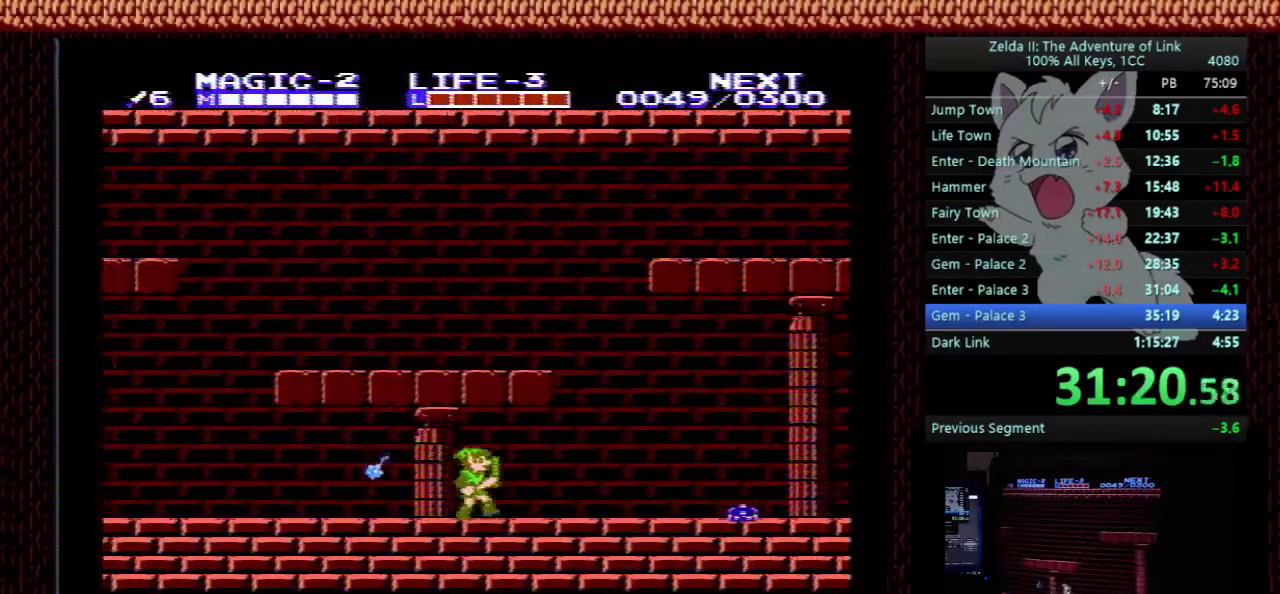
{"buttons": ["DPAD_RIGHT"], "events": []}
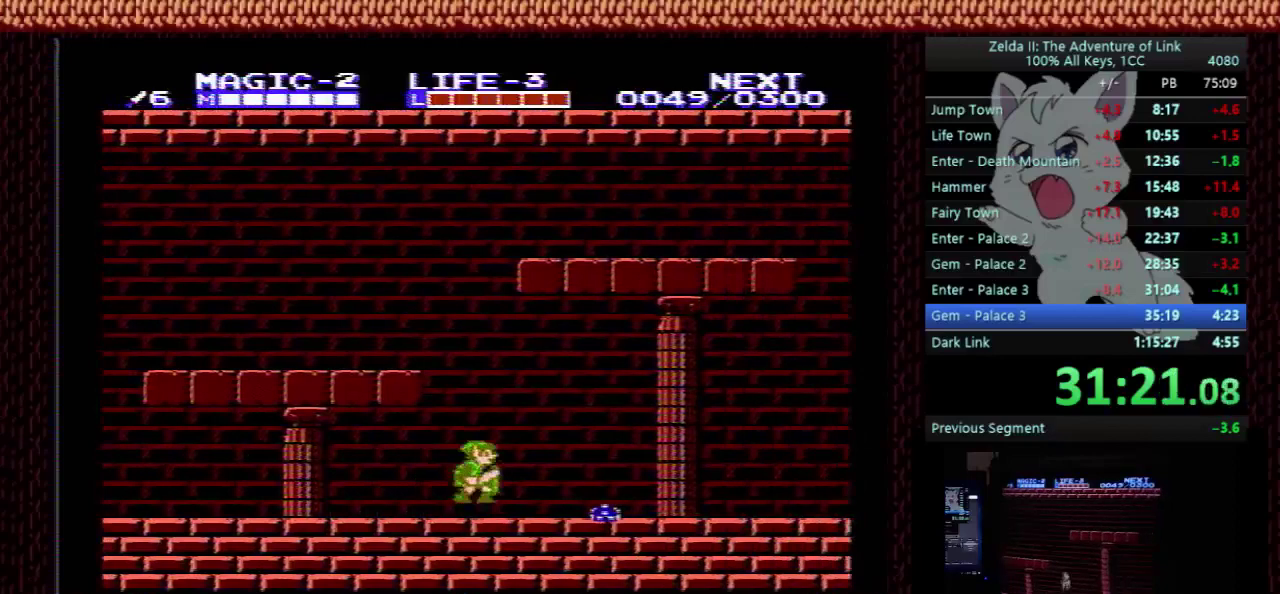
{"buttons": ["DPAD_DOWN"], "events": [[33, "A", "down"], [133, "A", "up"], [133, "DPAD_DOWN", "down"], [167, "DPAD_RIGHT", "up"]]}
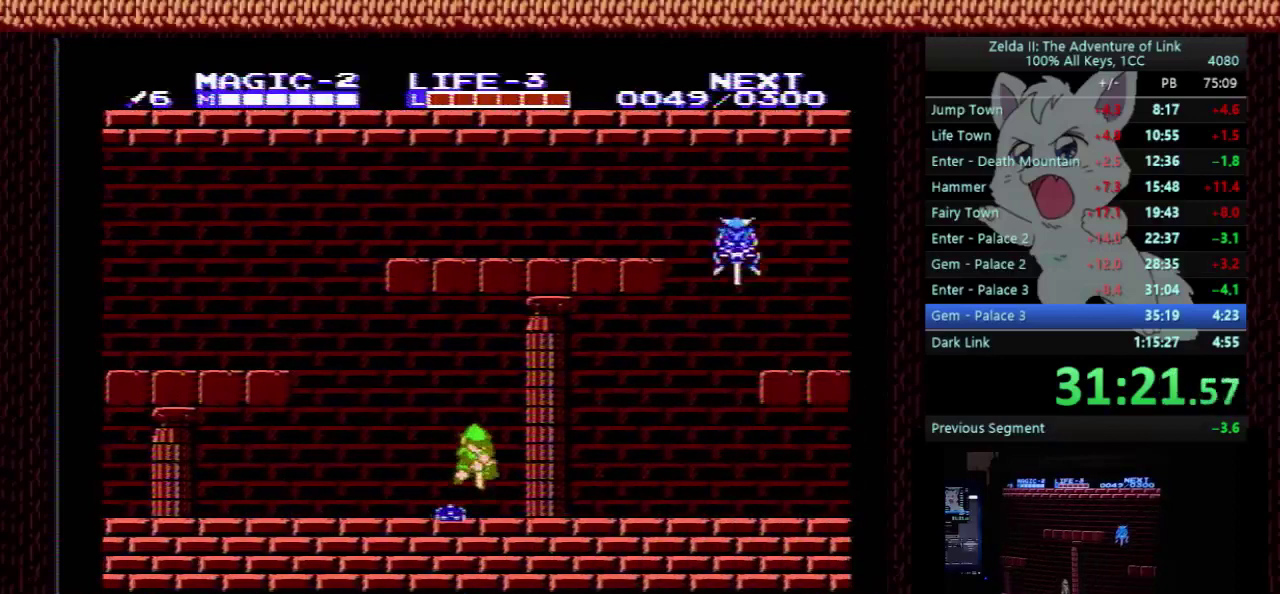
{"buttons": ["DPAD_LEFT"], "events": [[100, "DPAD_LEFT", "down"], [133, "DPAD_DOWN", "up"]]}
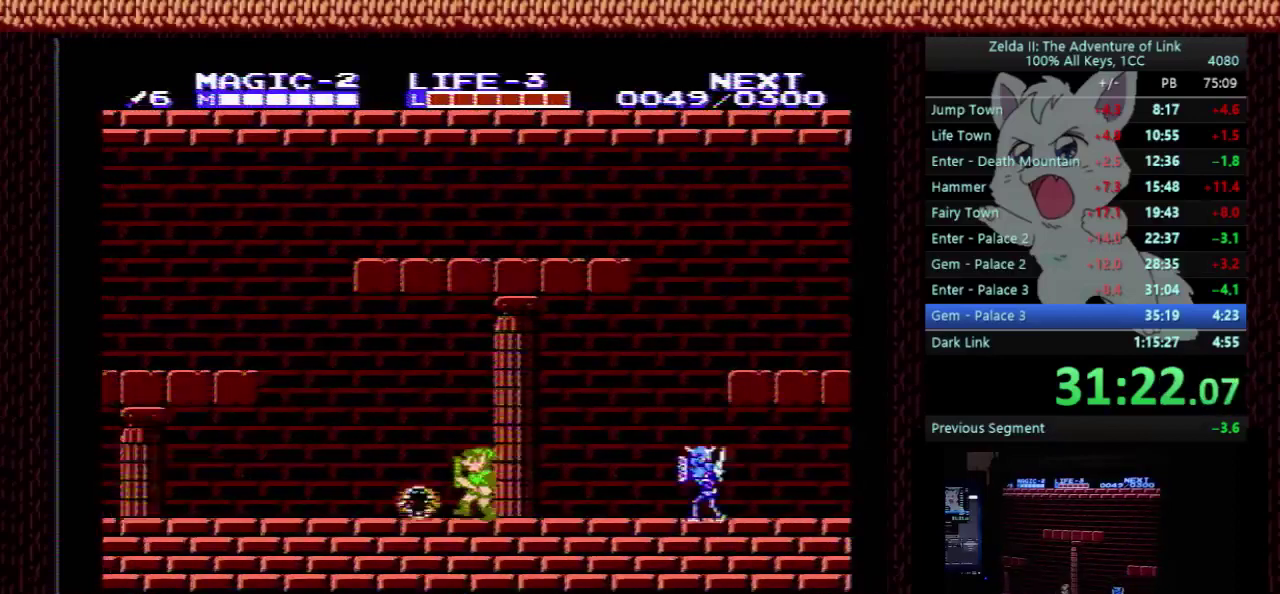
{"buttons": ["DPAD_RIGHT"], "events": [[100, "DPAD_LEFT", "up"], [133, "DPAD_RIGHT", "down"]]}
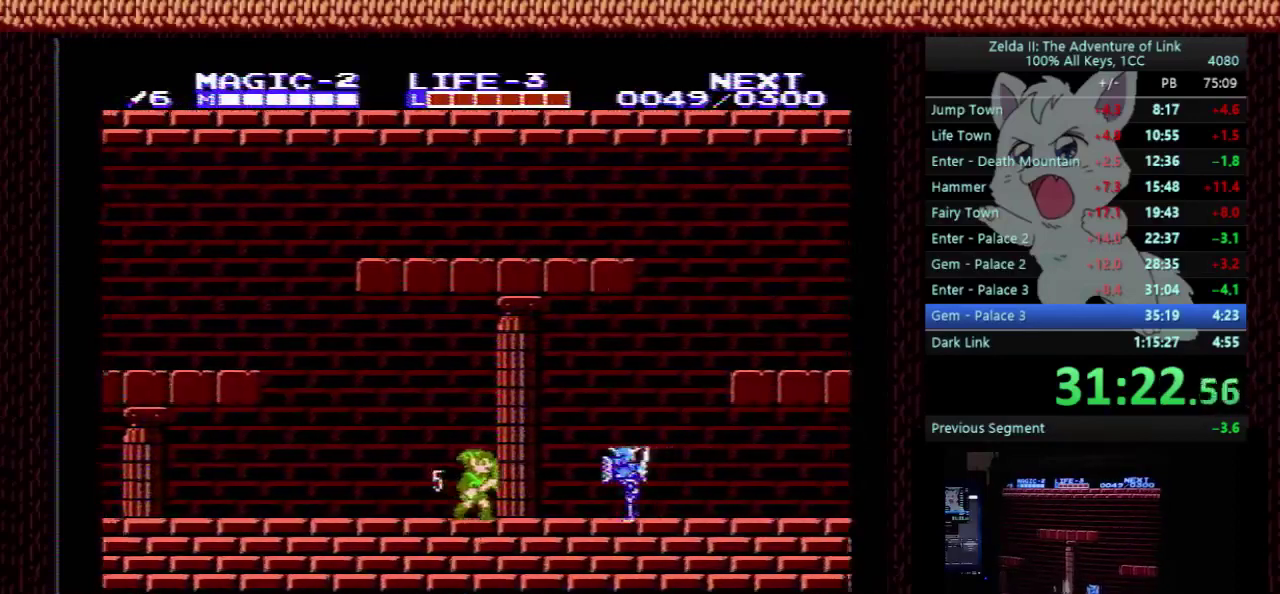
{"buttons": ["A", "DPAD_DOWN"], "events": [[100, "A", "down"], [133, "DPAD_DOWN", "down"], [133, "DPAD_RIGHT", "up"]]}
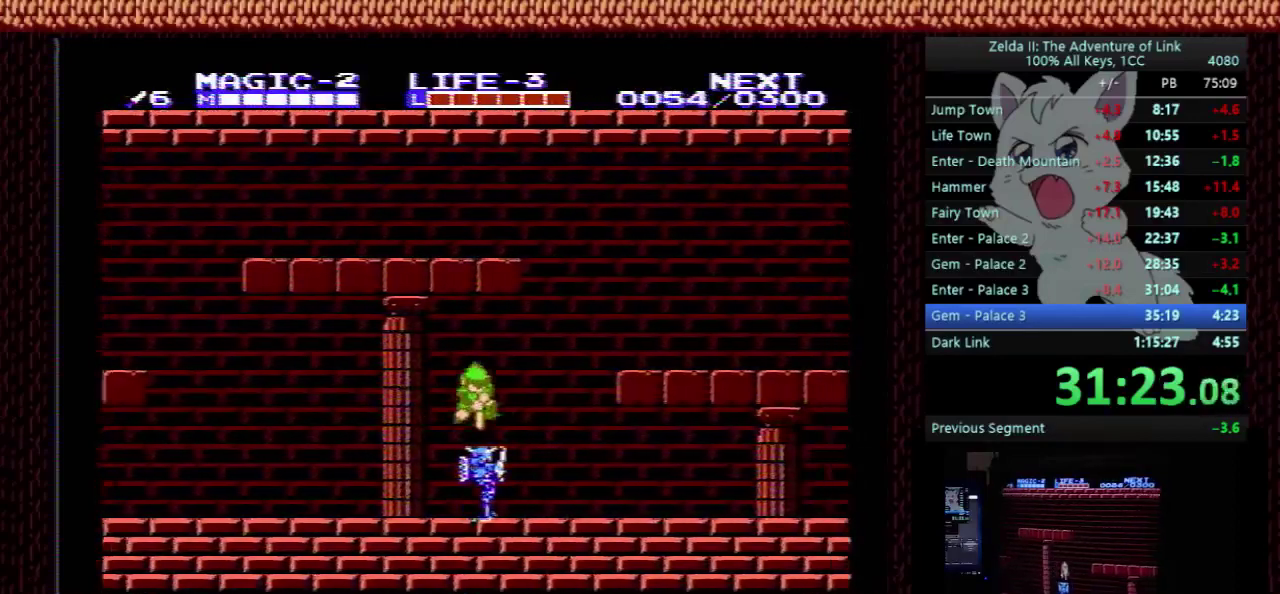
{"buttons": ["DPAD_RIGHT"], "events": [[167, "DPAD_RIGHT", "down"], [233, "A", "up"], [233, "DPAD_DOWN", "up"]]}
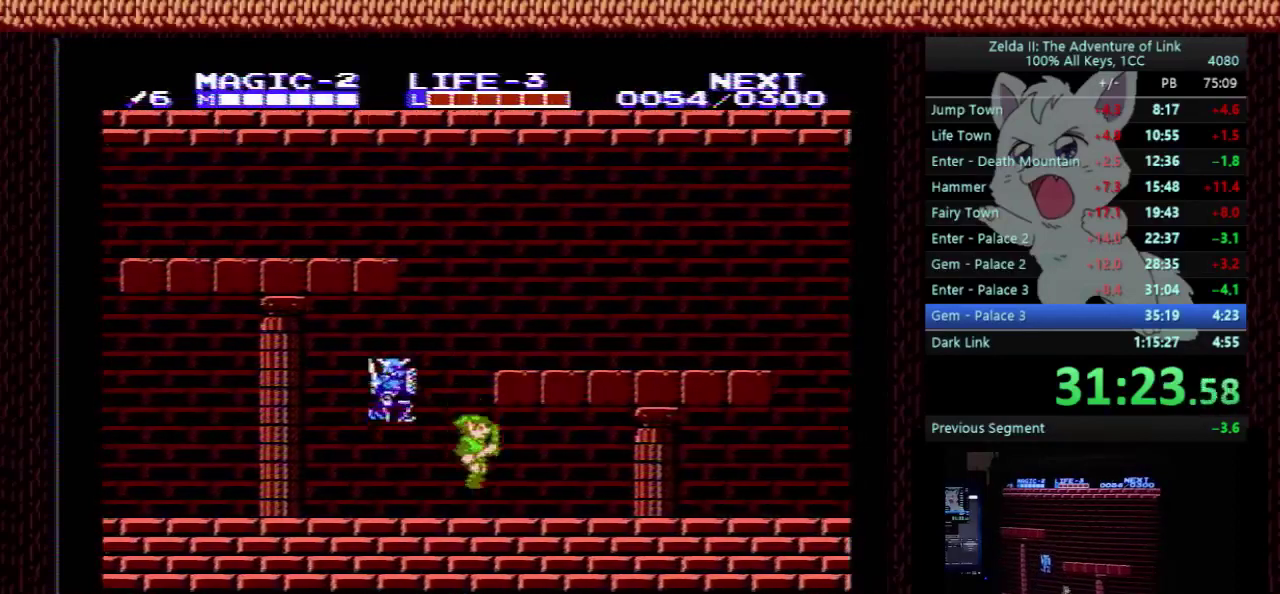
{"buttons": ["DPAD_RIGHT"], "events": []}
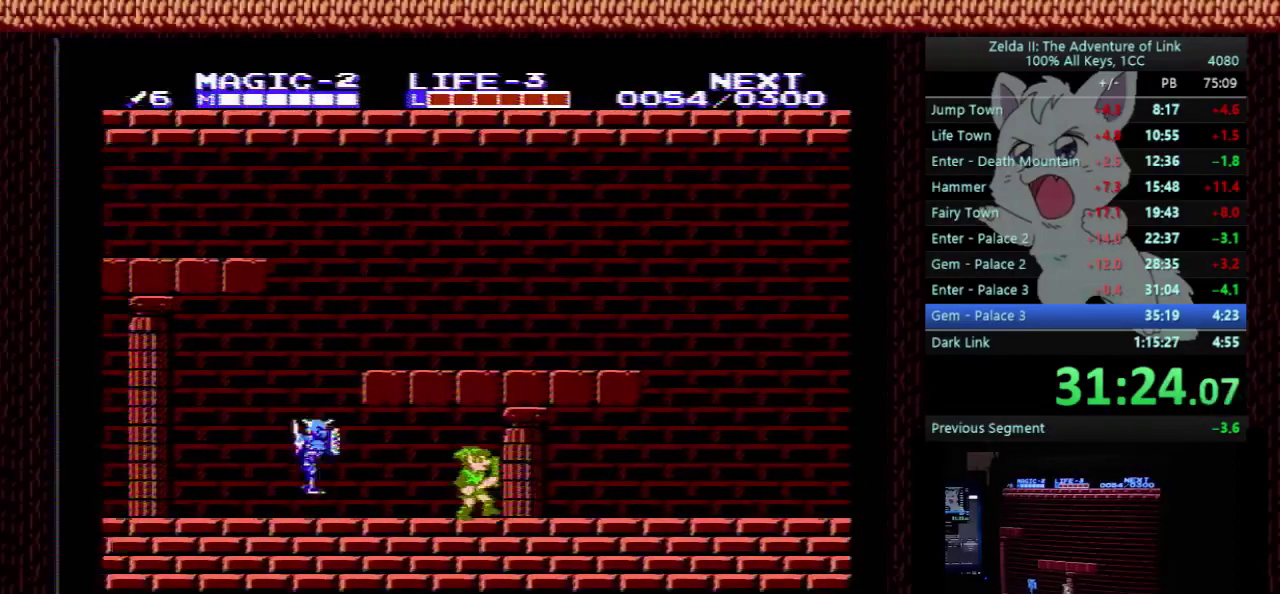
{"buttons": ["DPAD_RIGHT"], "events": [[133, "A", "down"], [267, "A", "up"]]}
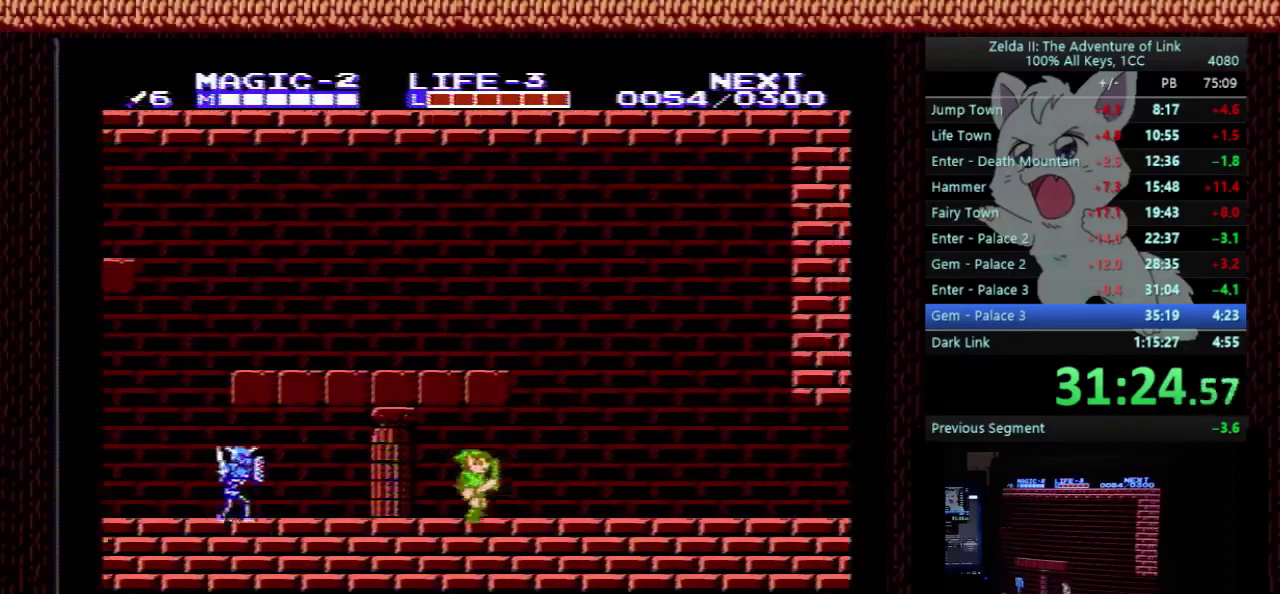
{"buttons": ["DPAD_RIGHT"], "events": [[267, "A", "down"], [433, "A", "up"]]}
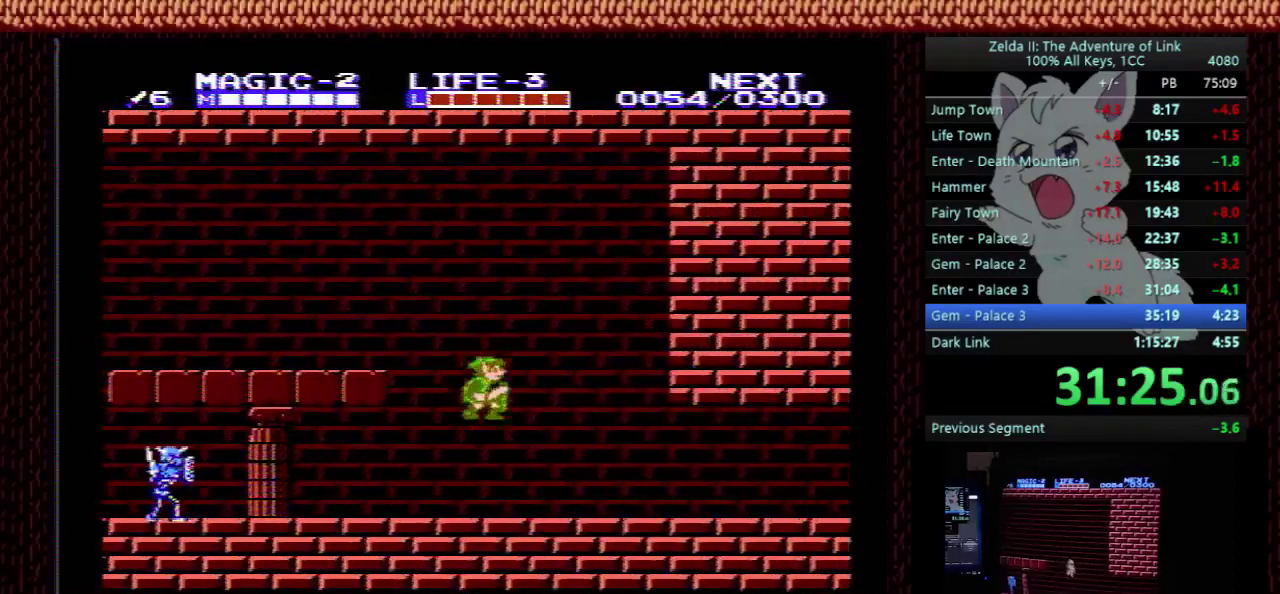
{"buttons": ["DPAD_RIGHT"], "events": [[33, "DPAD_DOWN", "down"], [133, "B", "down"], [167, "DPAD_DOWN", "up"], [233, "B", "up"]]}
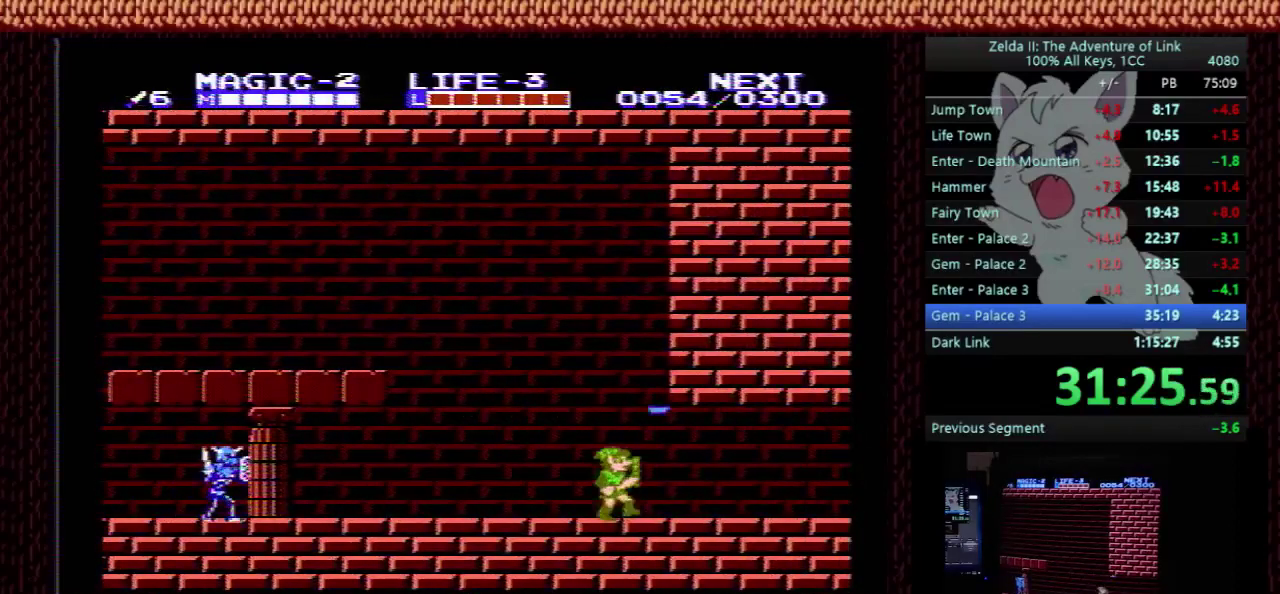
{"buttons": ["DPAD_RIGHT"], "events": []}
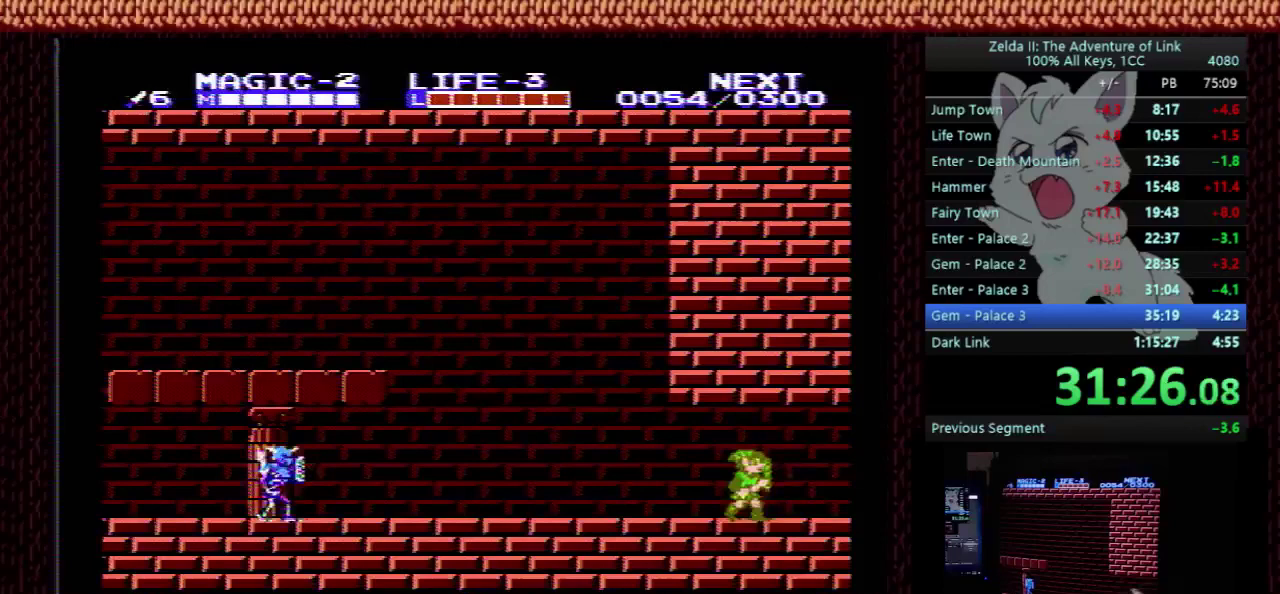
{"buttons": ["DPAD_RIGHT"], "events": []}
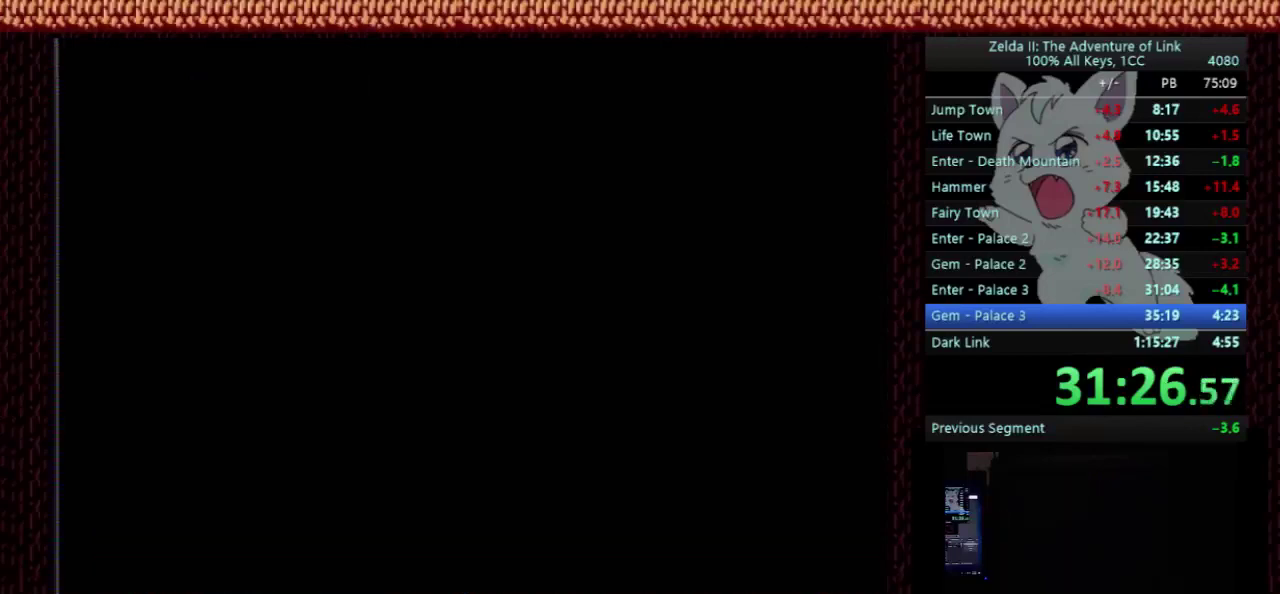
{"buttons": ["DPAD_RIGHT"], "events": [[133, "DPAD_RIGHT", "up"], [233, "DPAD_RIGHT", "down"]]}
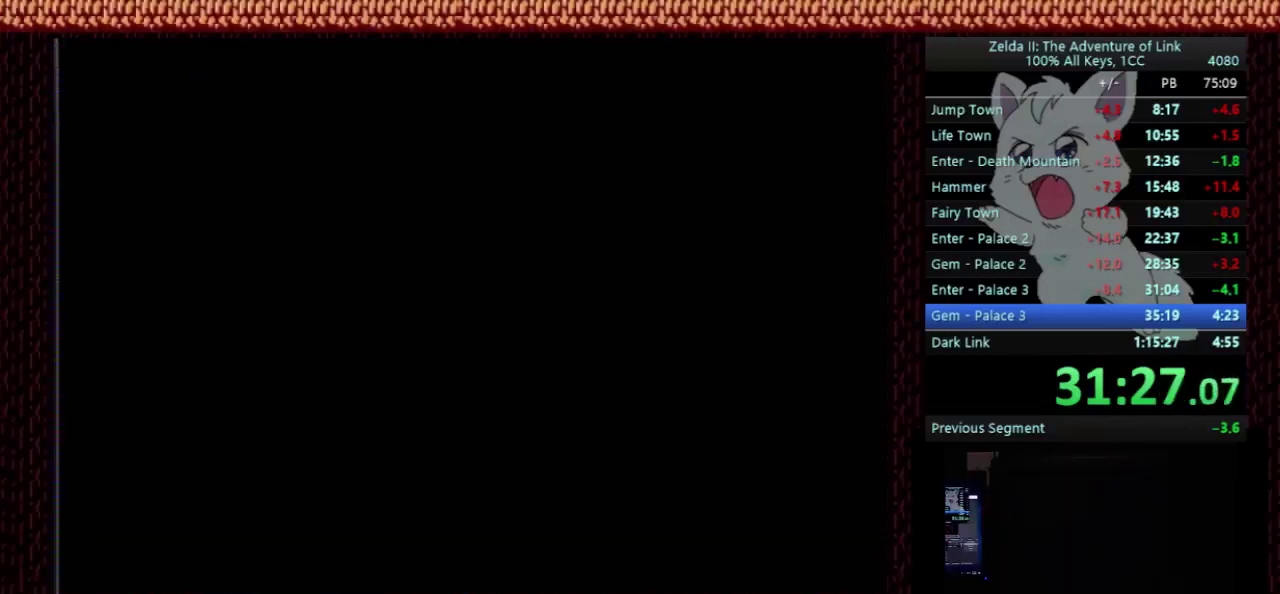
{"buttons": ["DPAD_RIGHT"], "events": []}
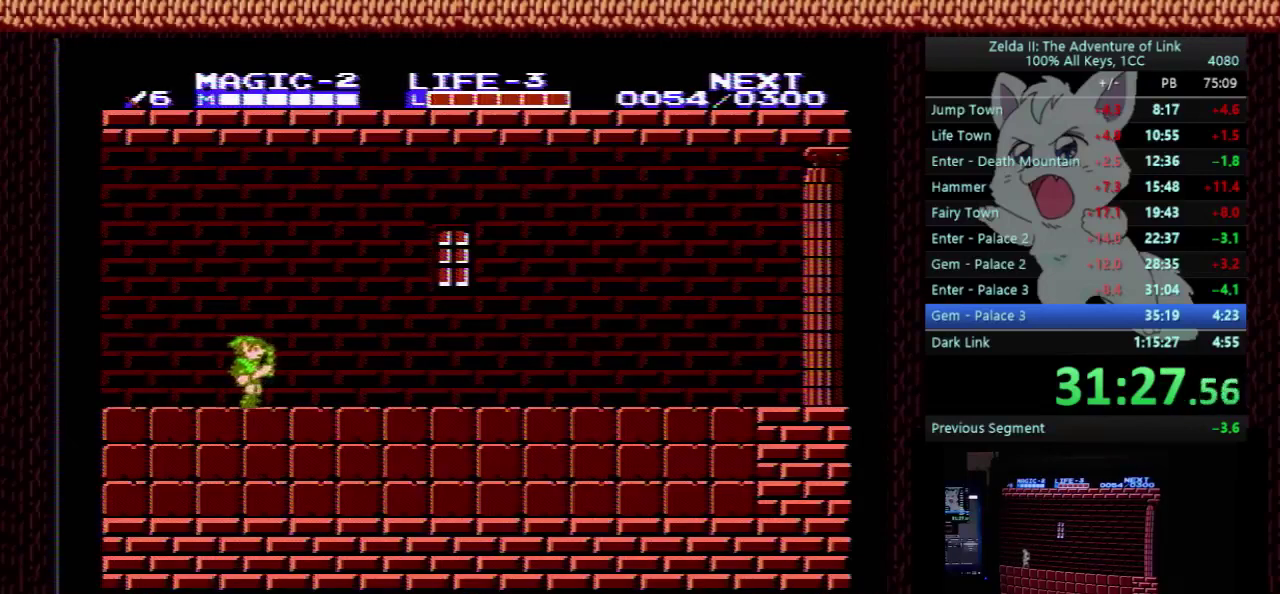
{"buttons": ["DPAD_RIGHT"], "events": []}
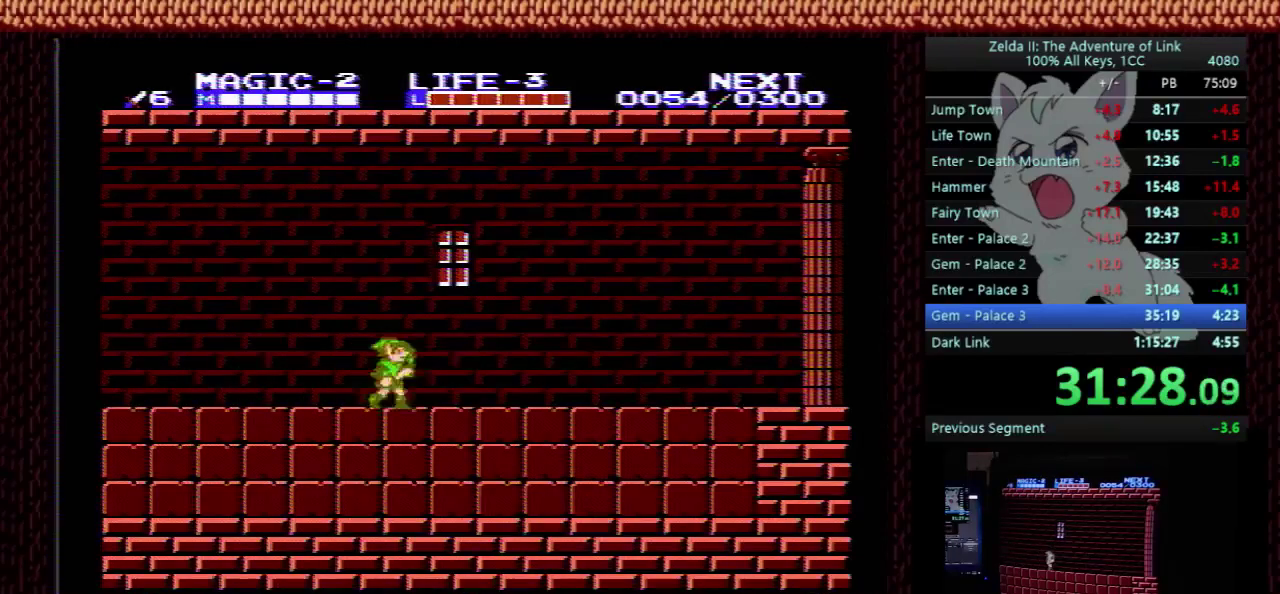
{"buttons": ["DPAD_RIGHT"], "events": []}
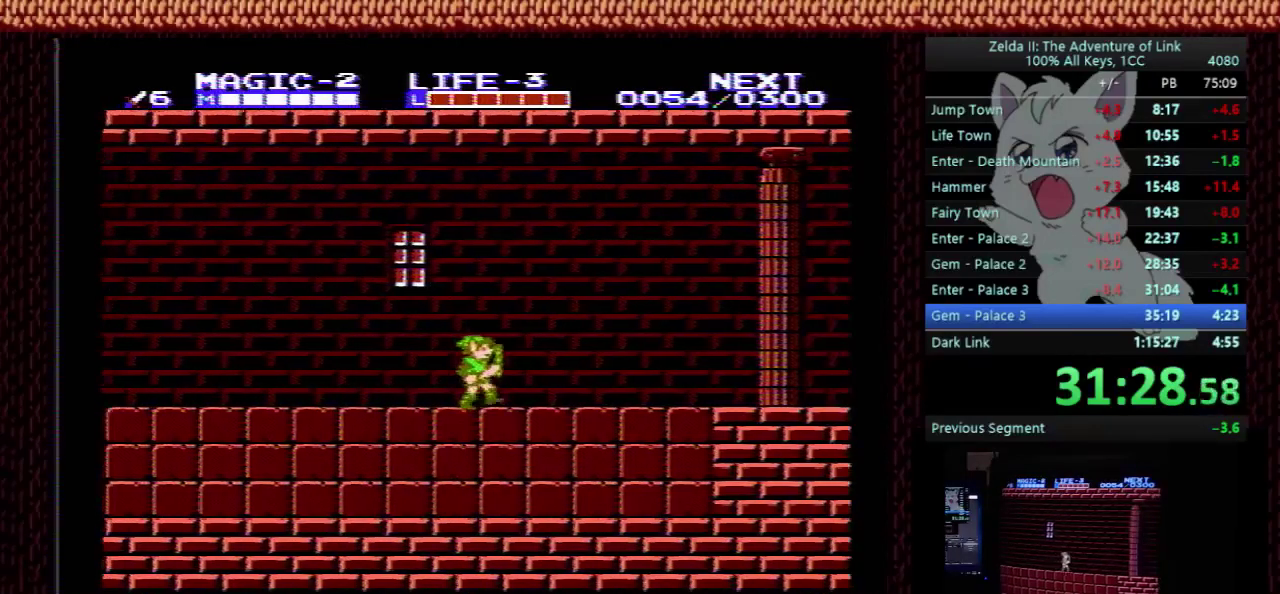
{"buttons": ["DPAD_RIGHT"], "events": []}
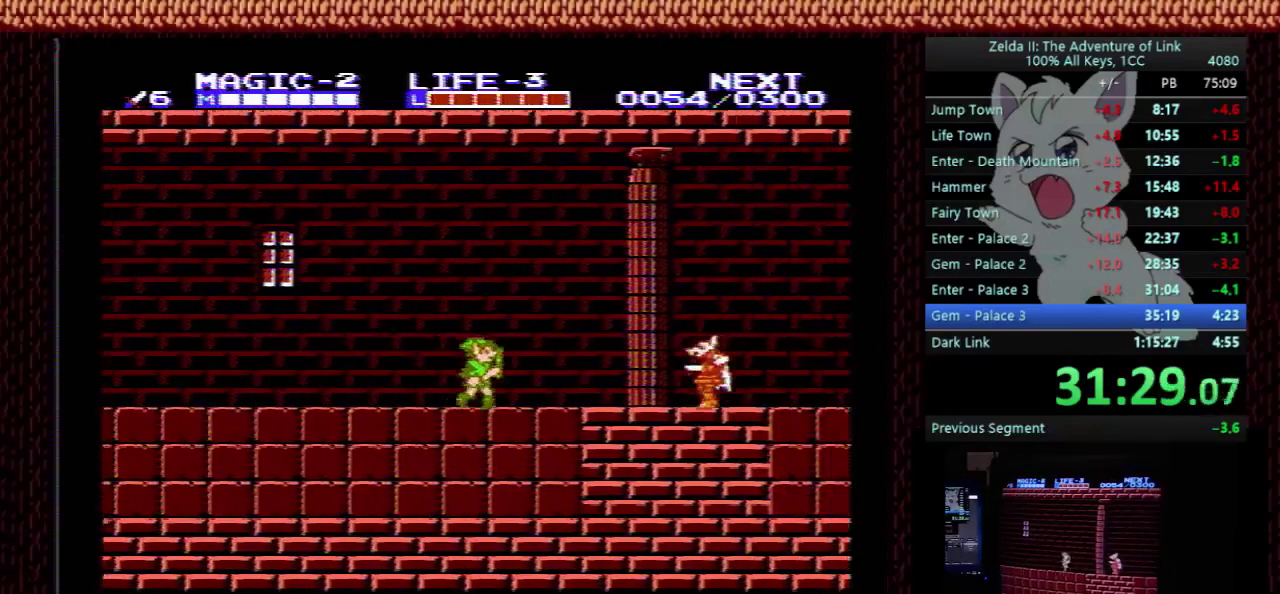
{"buttons": ["A", "DPAD_RIGHT"], "events": [[300, "A", "down"]]}